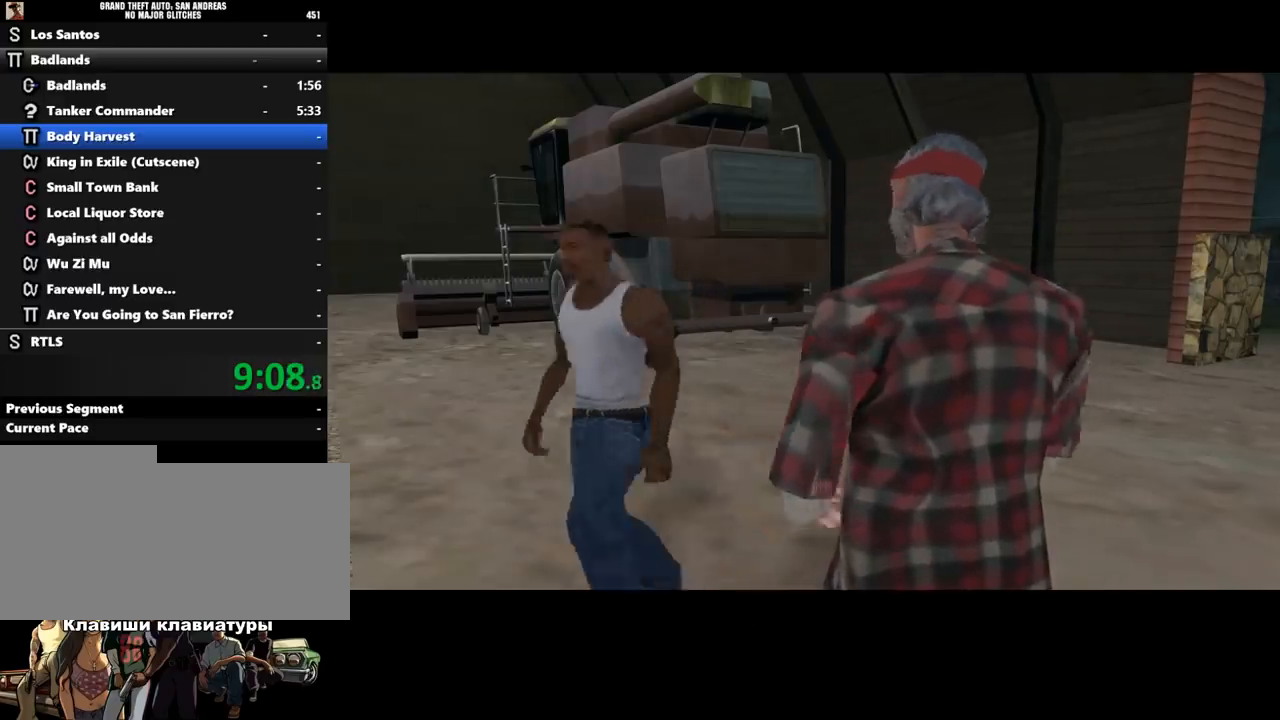
Gameplay with keyboard and mouse; each line is a JSON object with the keys and mouse buttons held at the frame after it. "events" lists presses ("down") and releases ("up") of ".", "/", "0", "1", "2", "3", "4", "5", "6", "7", "8", "9", "a", "alt_l", "alt_r", "b", "backslash", "backspace", "c", "caps_lock", "comma", "ctrl_l", "ctrl_r", "d", "down", "e", "equals", "escape", "f", "f1", "f10", "f11", "f12", "f2", "f3", "f4", "f5", "f6", "f7", "f8", "f9", "g", "h", "i", "j", "k", "l", "lbracket", "left", "m", "minus", "n", "o", "p", "q", "quote", "r", "rbracket", "return", "right", "s", "semicolon", "shift_l", "shift_r", "space", "super", "t", "tab", "tilde", "u", "up", "v", "w", "x", "y", "z", "mouse_left", "mouse_middle", "mouse_right", "mouse_wheel_up" and "mouse_wheel_down" between this image and that frame as [ms after this image, input, new state], when the widget could be followed in between. "mouse_left", "mouse_middle", "mouse_right", "mouse_wheel_up", "mouse_wheel_down" = the "left", "middle", "right", "wheel_up", "wheel_down" buttons of the "mouse" list. No other keys are recorded. Mouse movement is not recorded.
{"keys": ["w"], "mouse": [], "events": [[67, "d", "down"], [67, "shift_l", "up"], [133, "a", "up"], [200, "d", "up"], [200, "shift_l", "down"], [300, "shift_l", "up"], [400, "shift_l", "down"], [467, "shift_l", "up"]]}
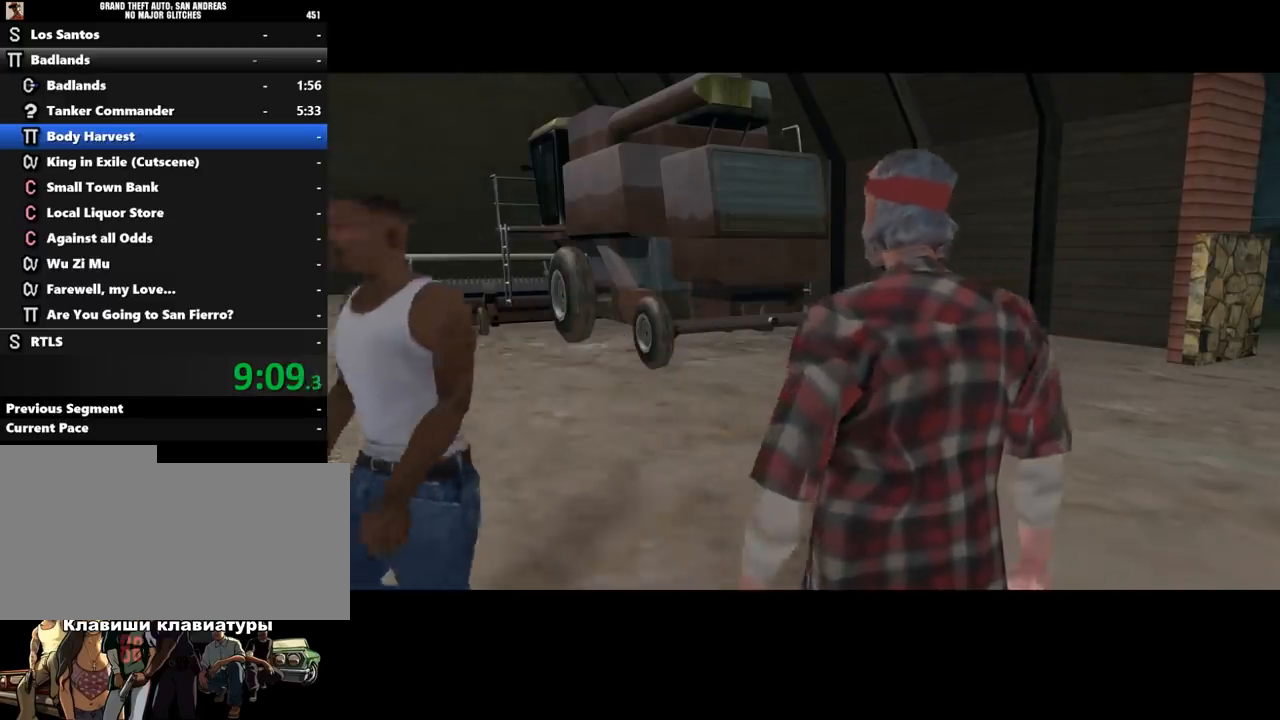
{"keys": ["w"], "mouse": [], "events": [[67, "shift_l", "down"], [133, "shift_l", "up"], [233, "shift_l", "down"], [333, "shift_l", "up"], [400, "shift_l", "down"], [467, "shift_l", "up"]]}
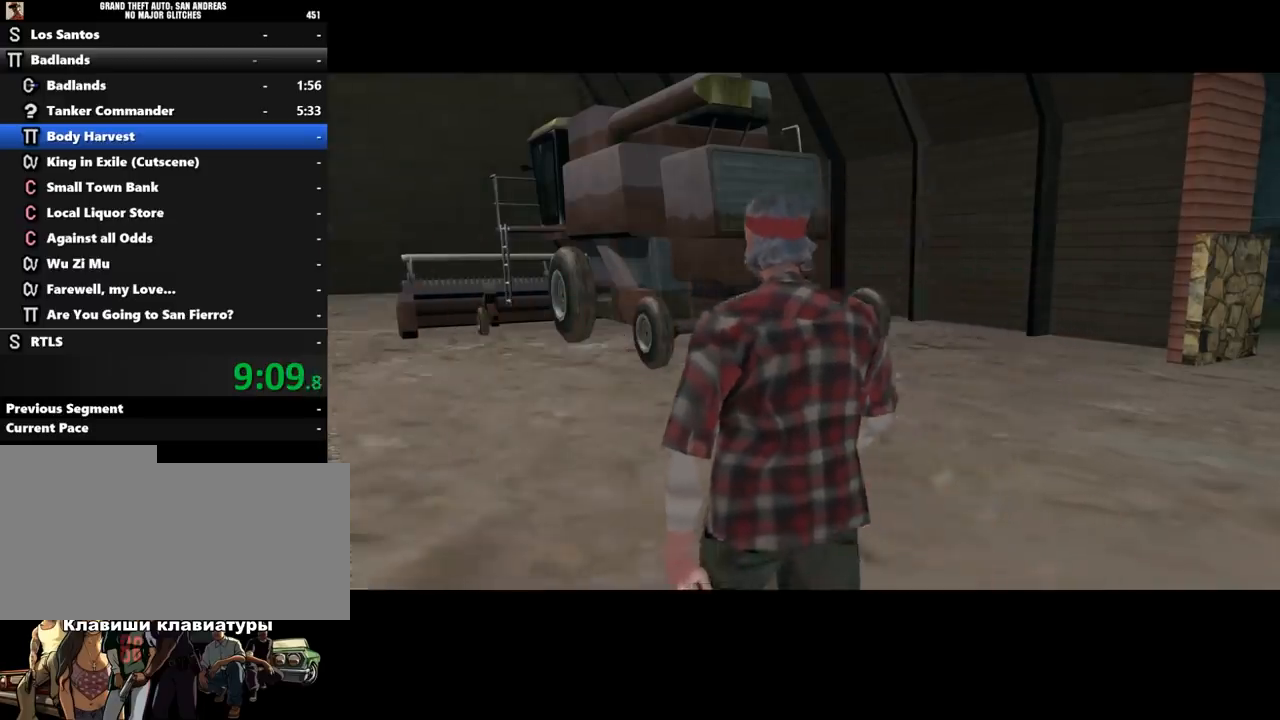
{"keys": ["w"], "mouse": [], "events": [[33, "shift_l", "down"], [133, "shift_l", "up"], [200, "shift_l", "down"], [267, "shift_l", "up"], [367, "shift_l", "down"], [500, "shift_l", "up"]]}
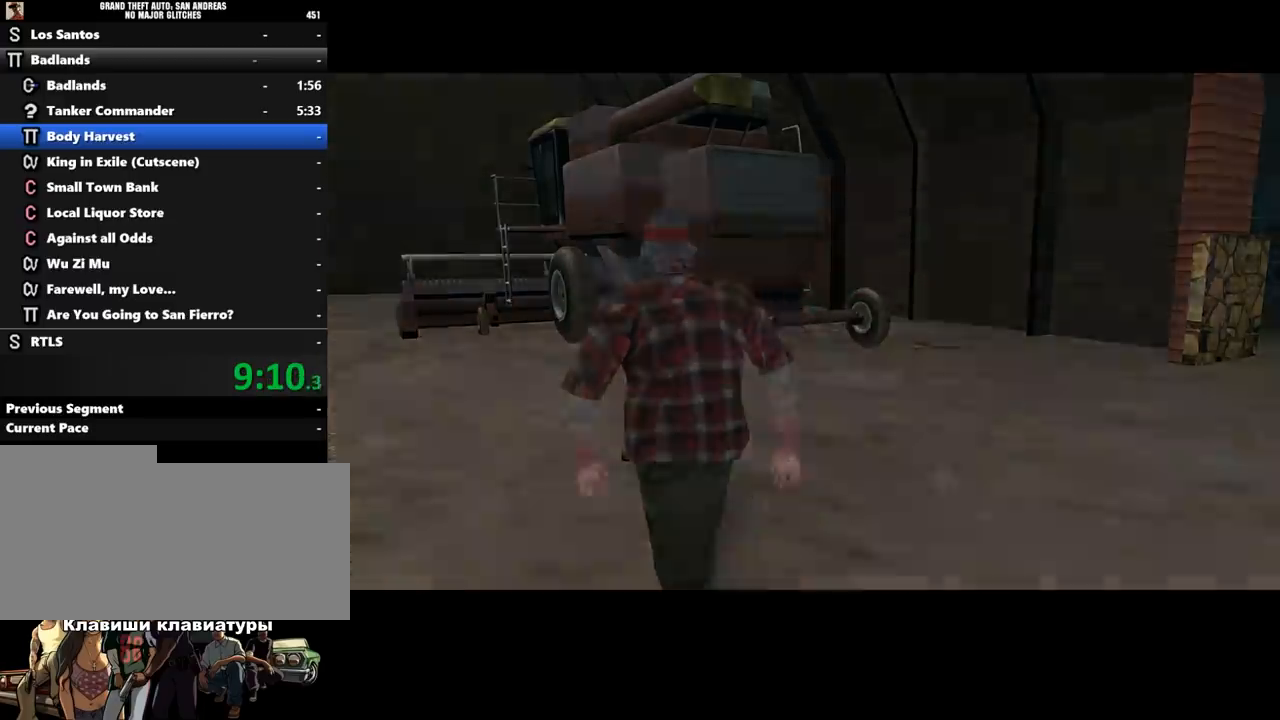
{"keys": ["w"], "mouse": [], "events": [[67, "shift_l", "down"], [167, "shift_l", "up"], [200, "shift_l", "down"], [300, "shift_l", "up"], [400, "shift_l", "down"], [467, "shift_l", "up"]]}
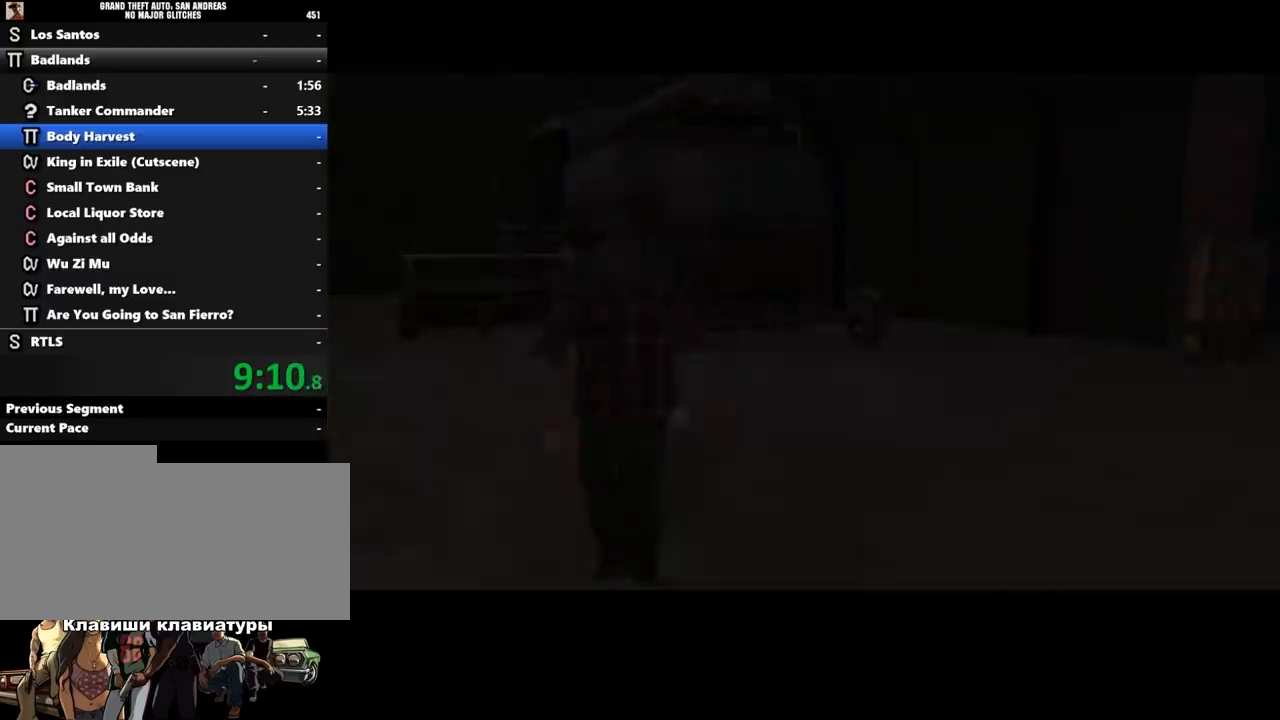
{"keys": ["w"], "mouse": [], "events": [[67, "shift_l", "down"], [133, "shift_l", "up"], [200, "shift_l", "down"], [300, "shift_l", "up"], [367, "shift_l", "down"], [467, "shift_l", "up"]]}
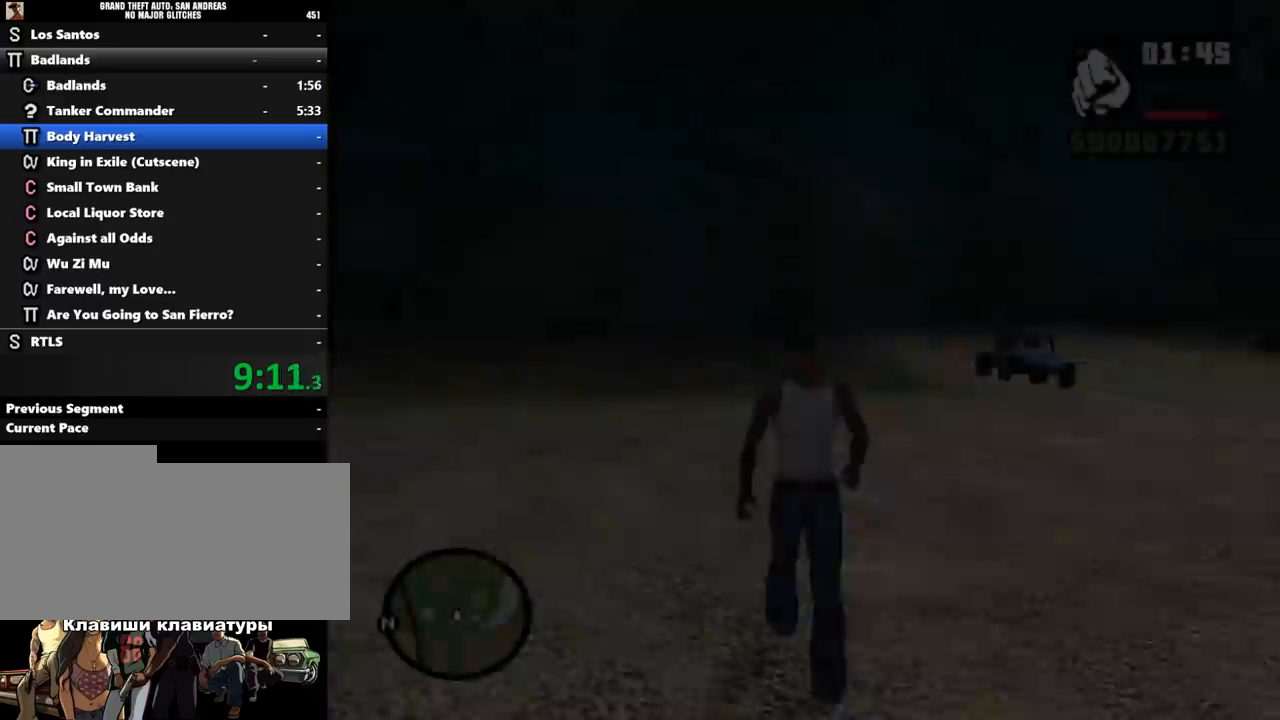
{"keys": ["shift_l", "w"], "mouse": [], "events": [[33, "shift_l", "down"], [67, "shift_l", "up"], [200, "shift_l", "down"], [267, "shift_l", "up"], [367, "shift_l", "down"], [433, "shift_l", "up"], [500, "shift_l", "down"]]}
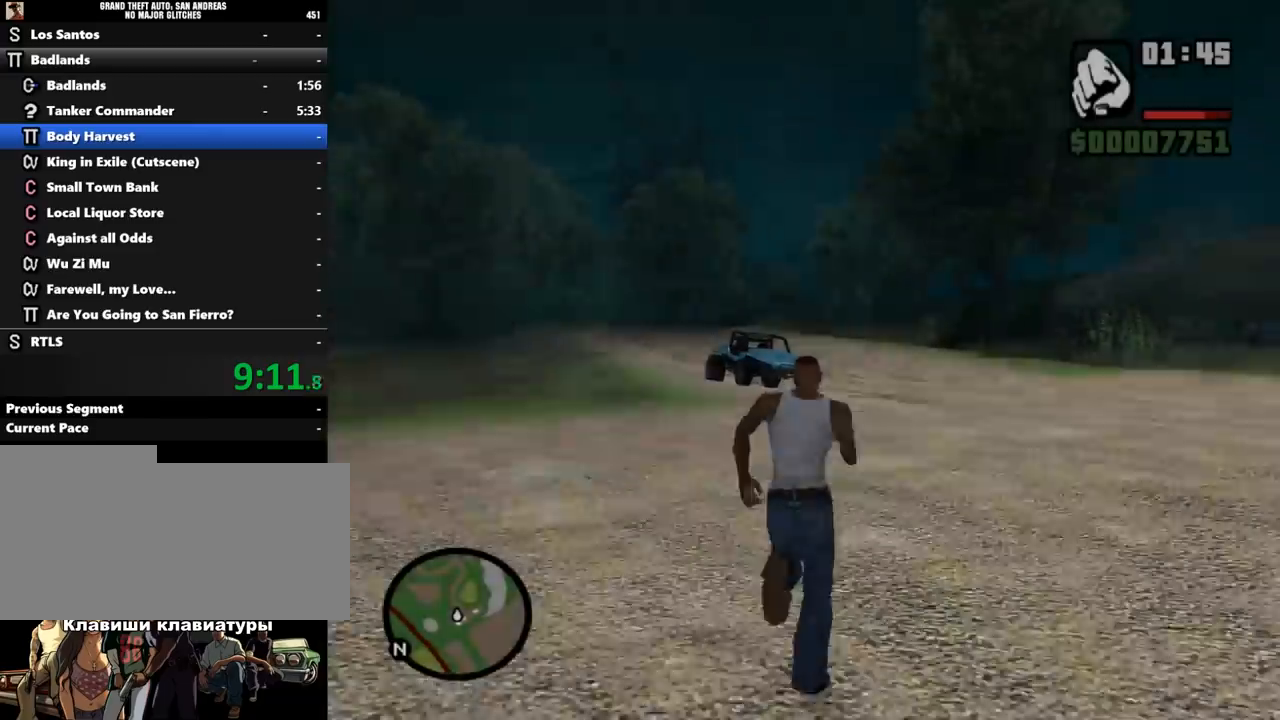
{"keys": ["w"], "mouse": [], "events": [[100, "shift_l", "up"], [167, "space", "down"], [200, "shift_l", "down"], [233, "shift_l", "up"], [233, "space", "up"], [300, "shift_l", "down"], [300, "space", "down"], [367, "shift_l", "up"], [367, "space", "up"], [433, "shift_l", "down"], [467, "shift_l", "up"], [467, "space", "down"], [500, "space", "up"]]}
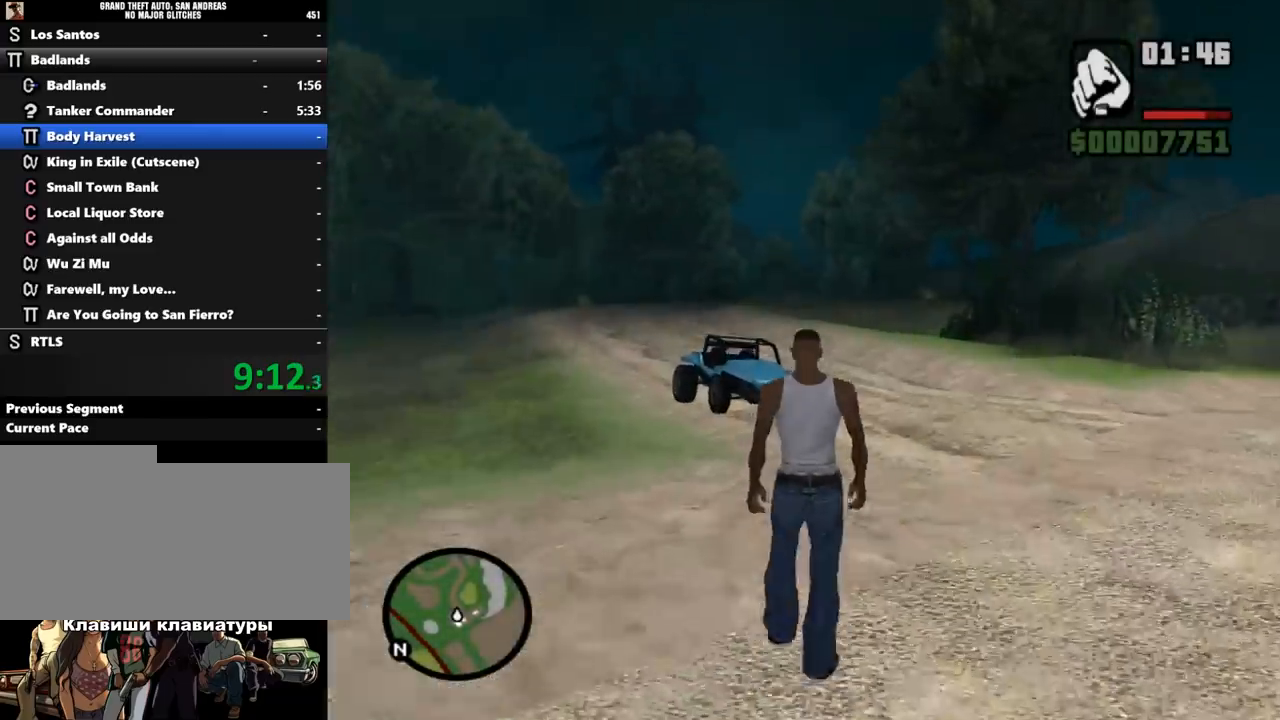
{"keys": ["w"], "mouse": [], "events": [[33, "shift_l", "down"], [100, "shift_l", "up"], [100, "space", "down"], [167, "space", "up"], [200, "shift_l", "down"], [400, "f", "down"], [433, "shift_l", "up"], [500, "f", "up"]]}
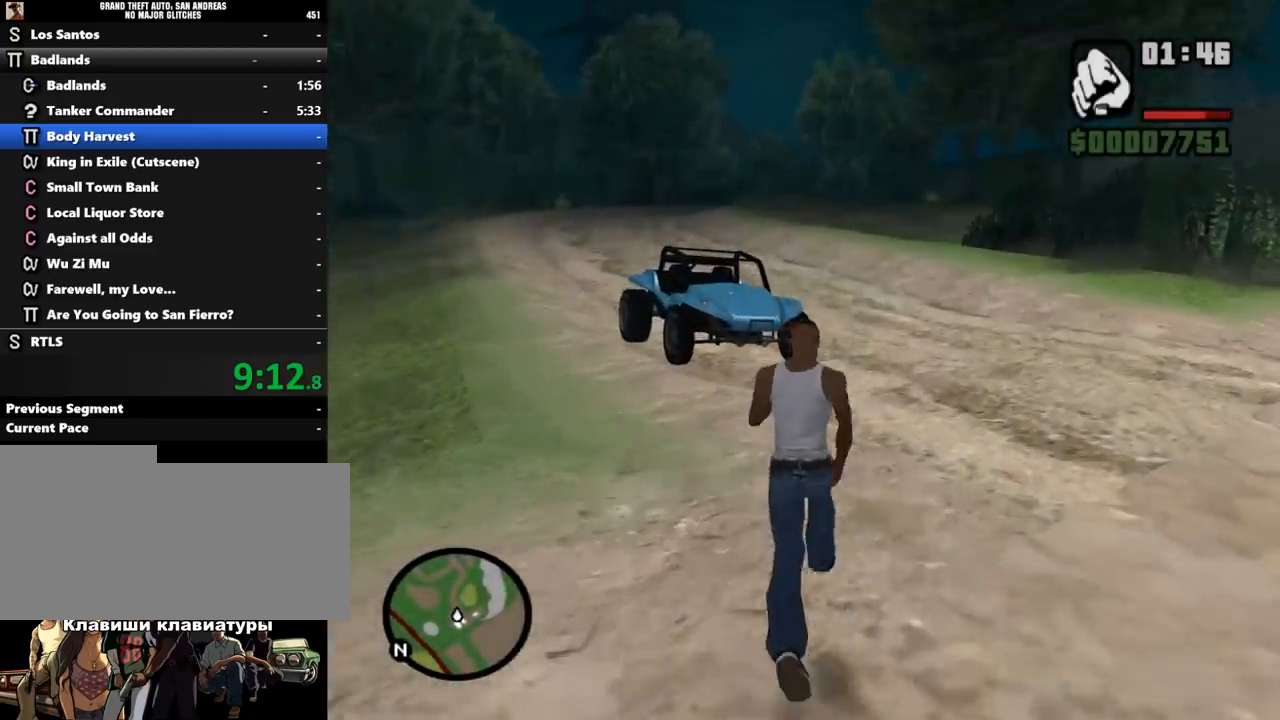
{"keys": ["f", "w"], "mouse": [], "events": [[100, "f", "down"], [200, "f", "up"], [267, "f", "down"], [367, "f", "up"], [467, "f", "down"]]}
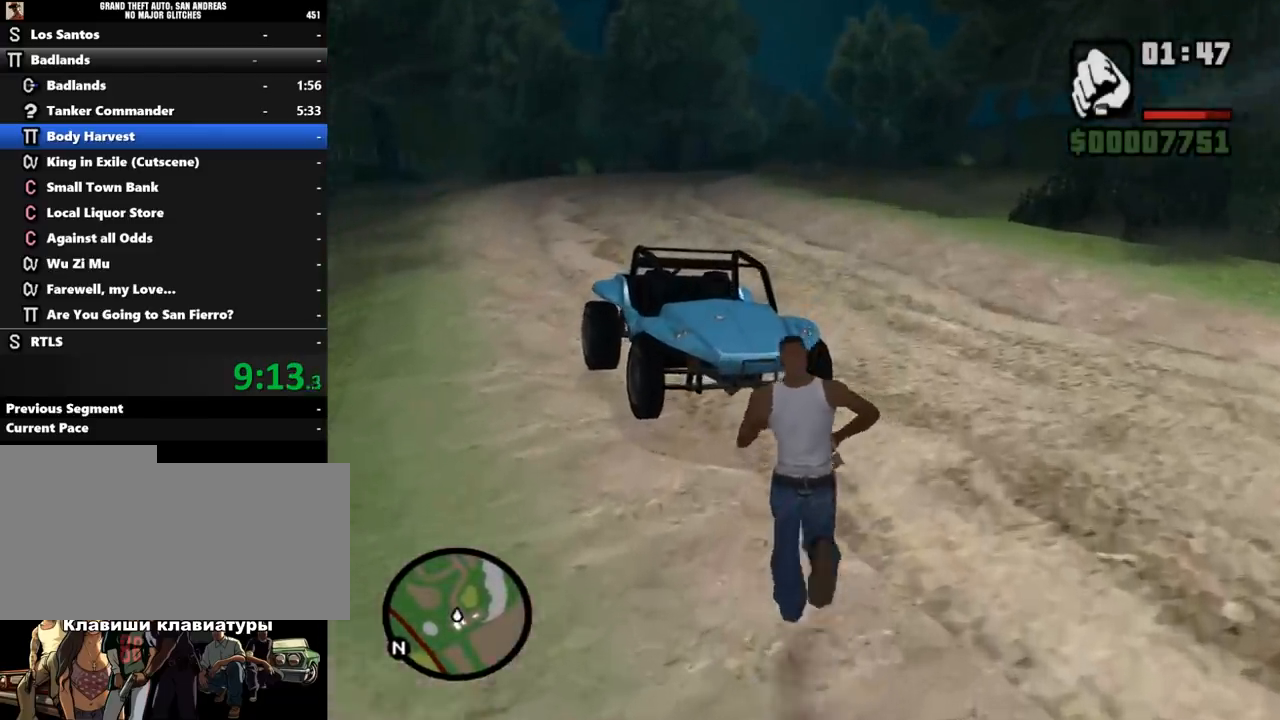
{"keys": ["f"], "mouse": [], "events": [[33, "f", "up"], [133, "f", "down"], [200, "f", "up"], [333, "f", "down"], [333, "w", "up"], [433, "f", "up"], [500, "f", "down"]]}
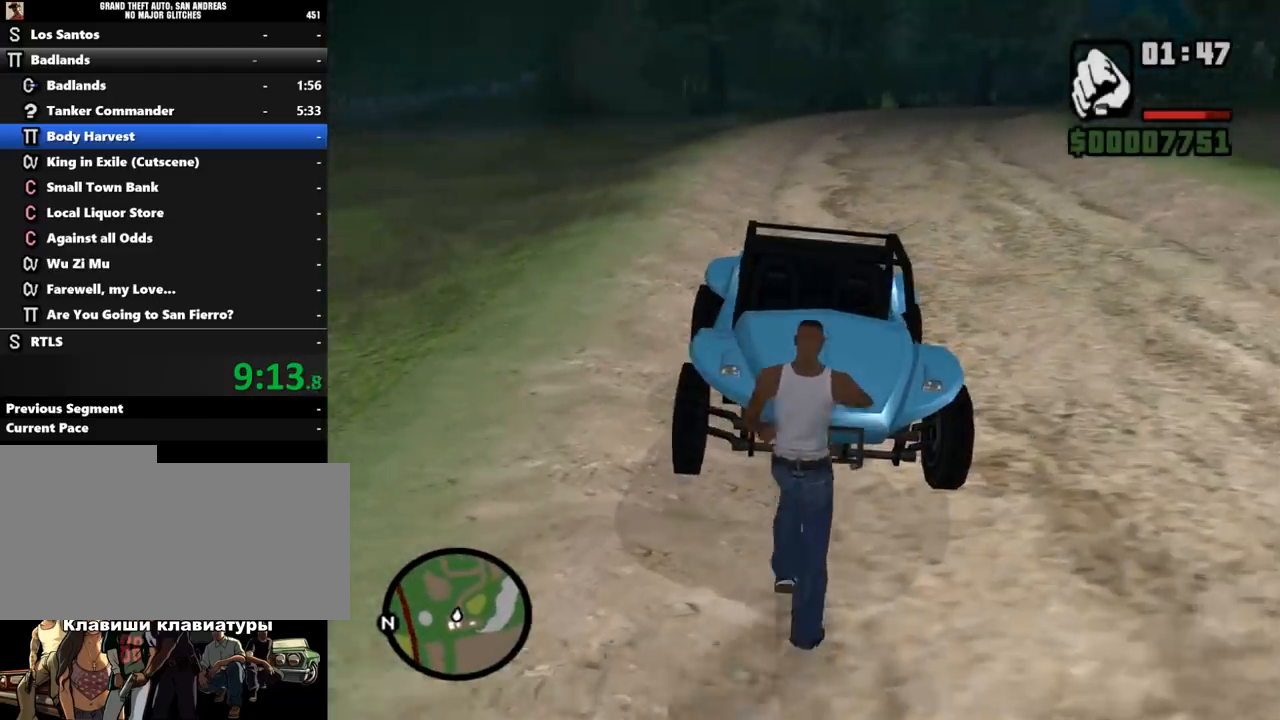
{"keys": [], "mouse": [], "events": [[33, "f", "up"], [200, "f", "down"], [267, "f", "up"], [367, "f", "down"], [433, "f", "up"]]}
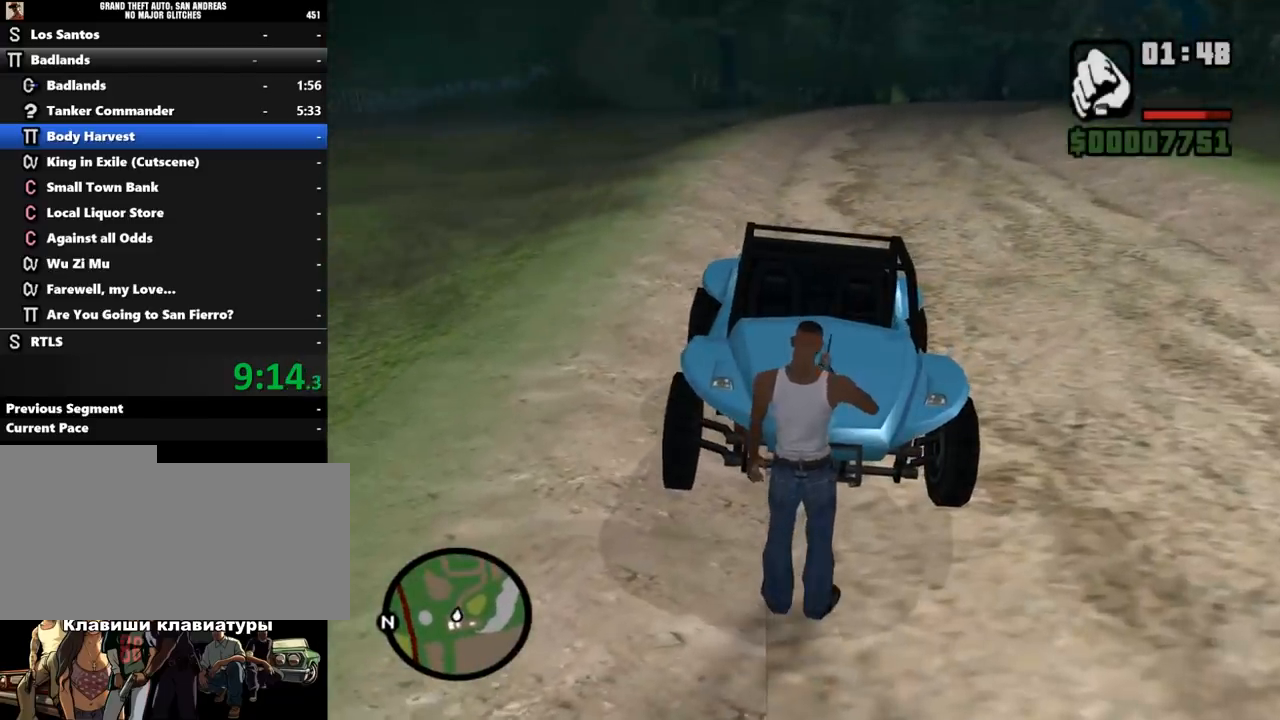
{"keys": [], "mouse": [], "events": [[33, "f", "down"], [67, "f", "up"], [200, "f", "down"], [233, "f", "up"], [367, "f", "down"], [433, "f", "up"]]}
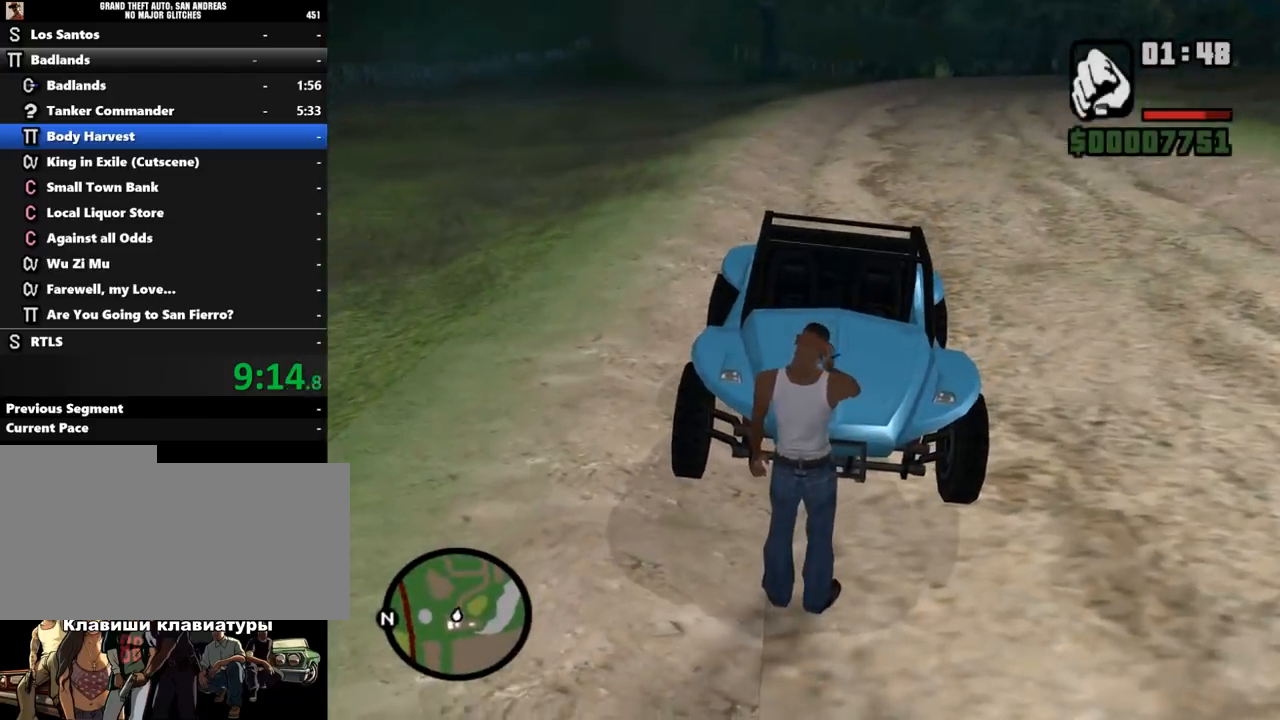
{"keys": ["w"], "mouse": [], "events": [[33, "f", "down"], [133, "f", "up"], [233, "f", "down"], [333, "f", "up"], [433, "f", "down"], [467, "w", "down"], [500, "f", "up"]]}
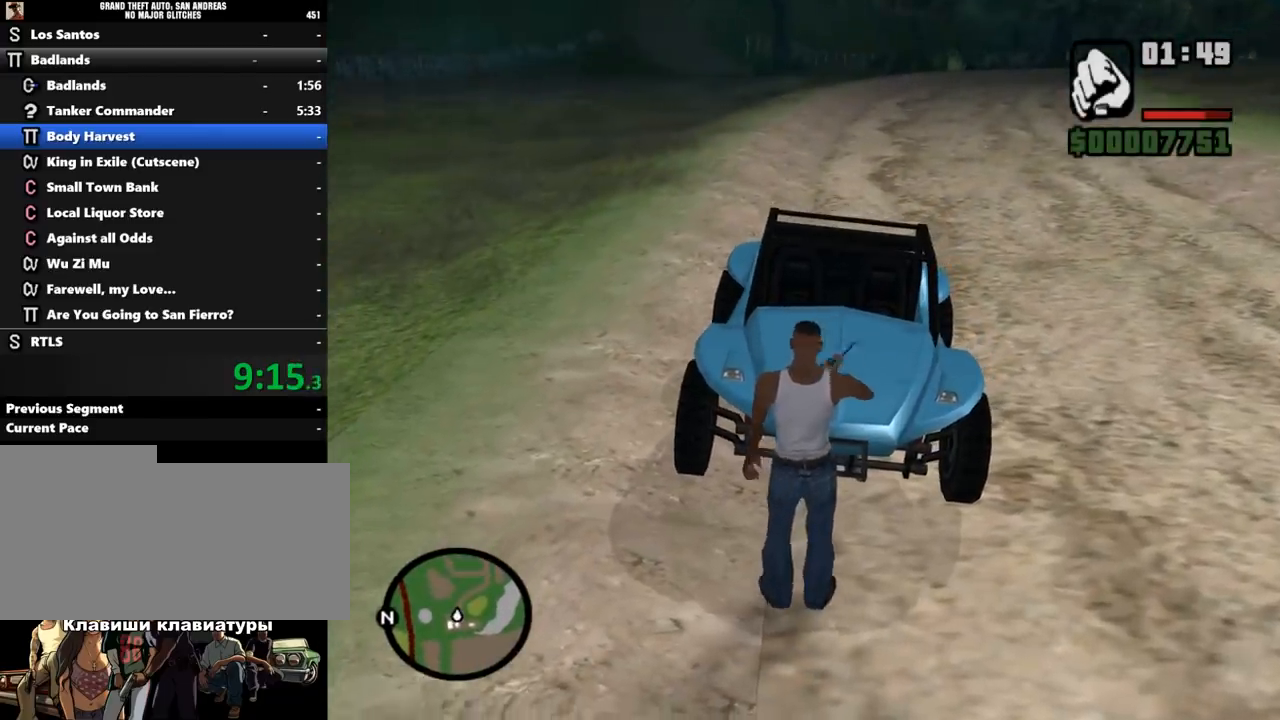
{"keys": [], "mouse": [], "events": [[133, "w", "up"], [200, "e", "down"], [267, "e", "up"]]}
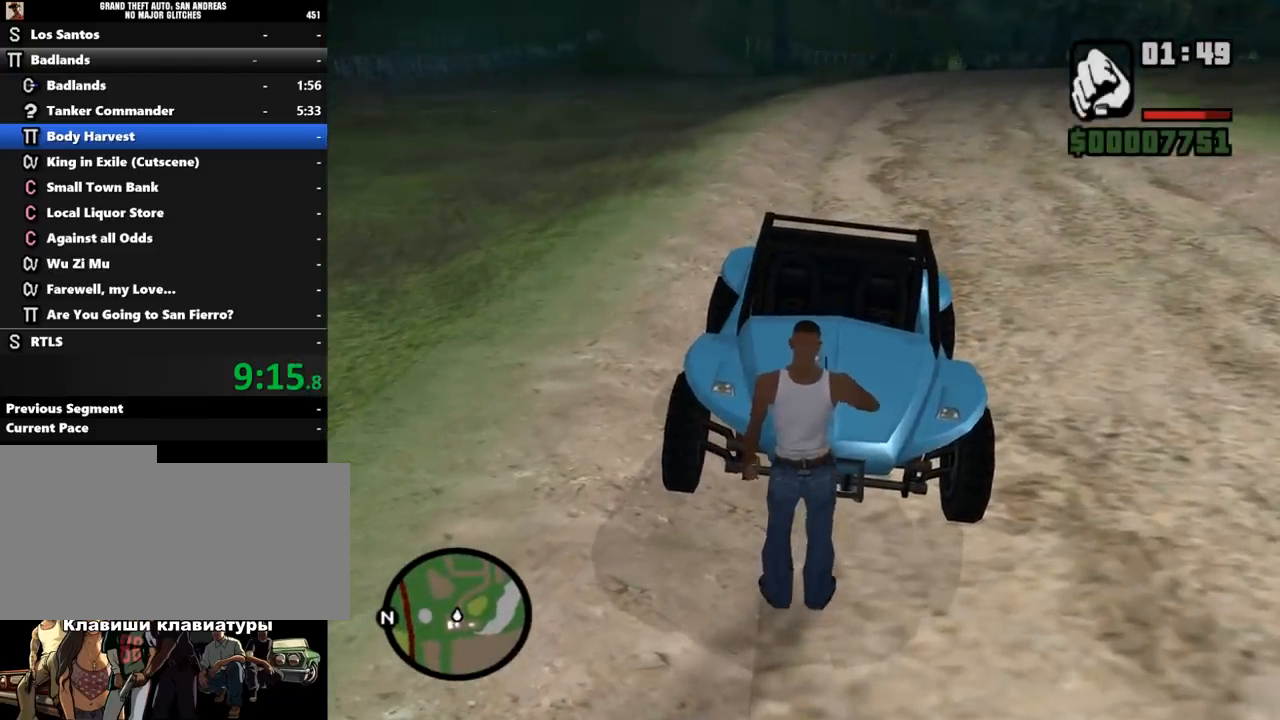
{"keys": ["e"], "mouse": [], "events": [[167, "e", "down"], [267, "e", "up"], [467, "e", "down"]]}
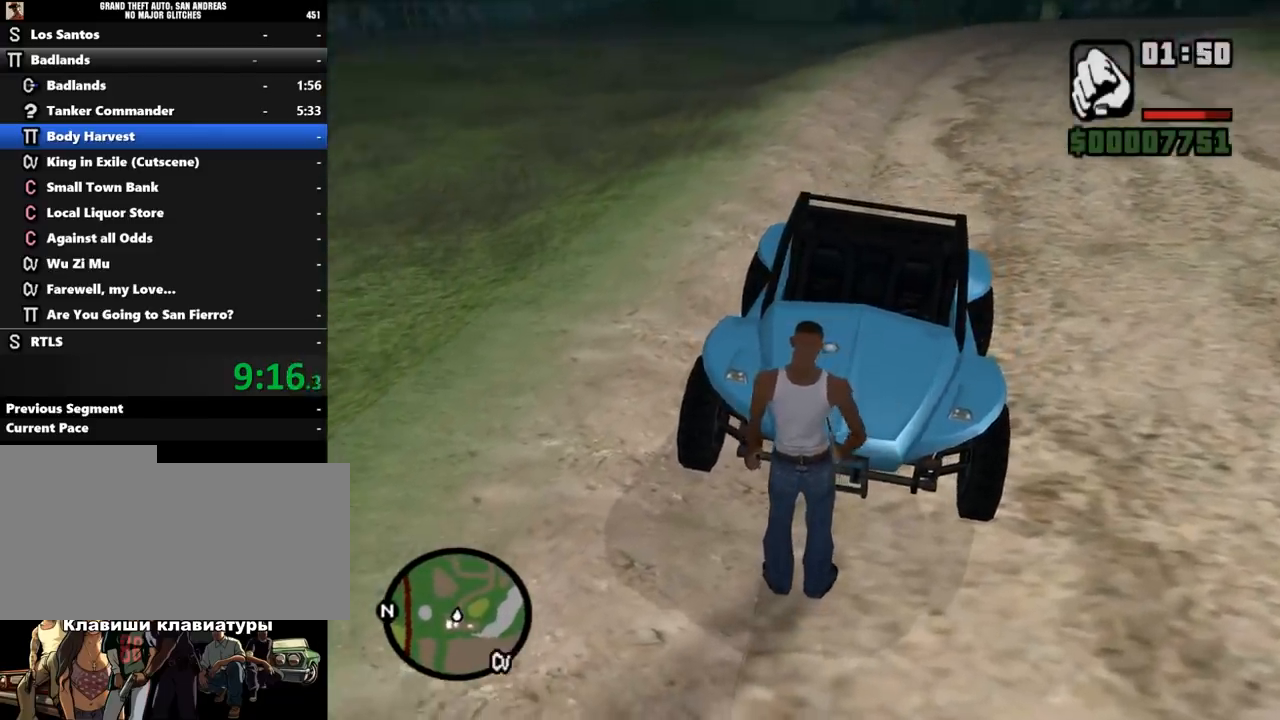
{"keys": [], "mouse": [], "events": [[33, "e", "up"], [300, "e", "down"], [367, "e", "up"]]}
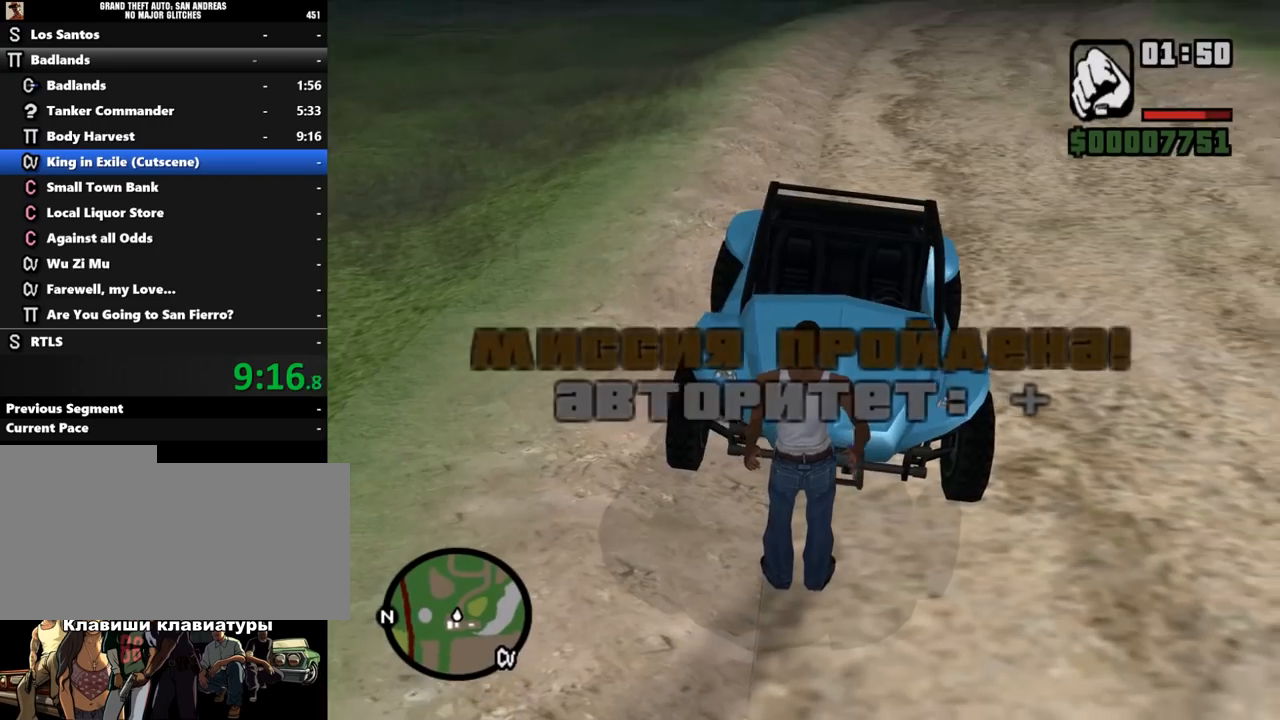
{"keys": [], "mouse": ["right"], "events": [[67, "e", "down"], [233, "e", "up"], [433, "mouse_right", "down"]]}
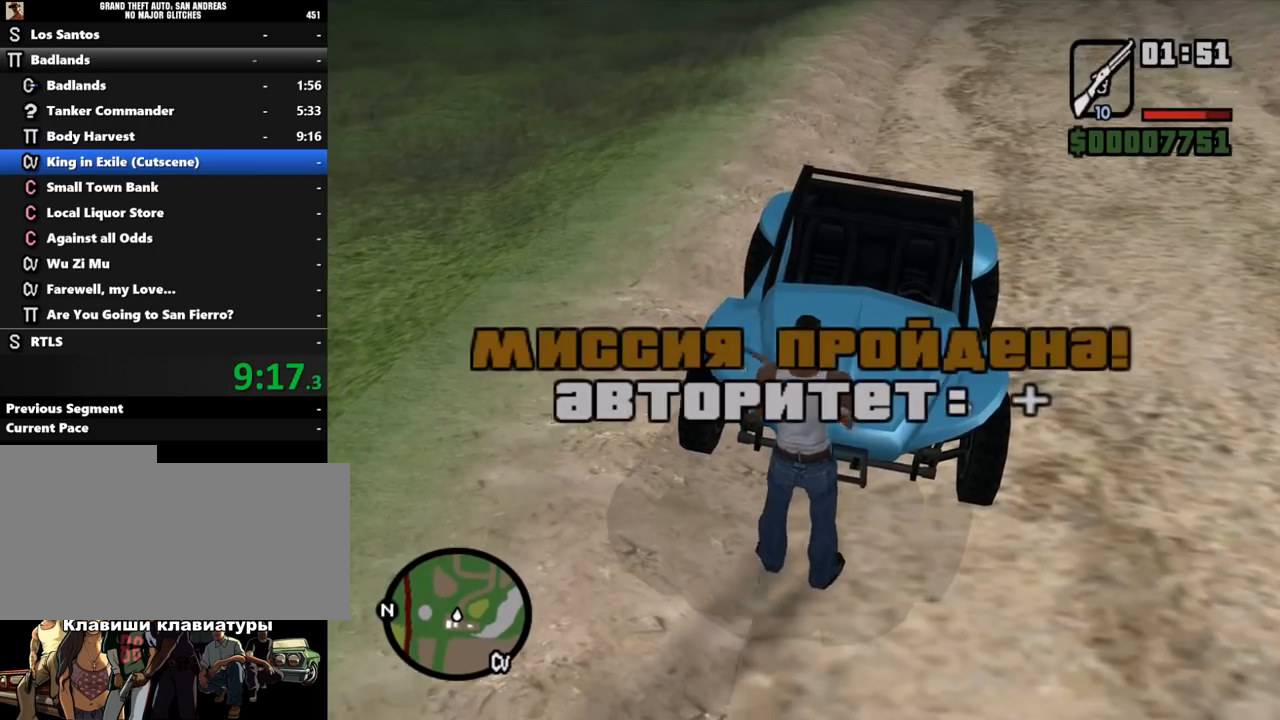
{"keys": [], "mouse": [], "events": [[67, "mouse_left", "down"], [400, "mouse_left", "up"], [467, "mouse_right", "up"]]}
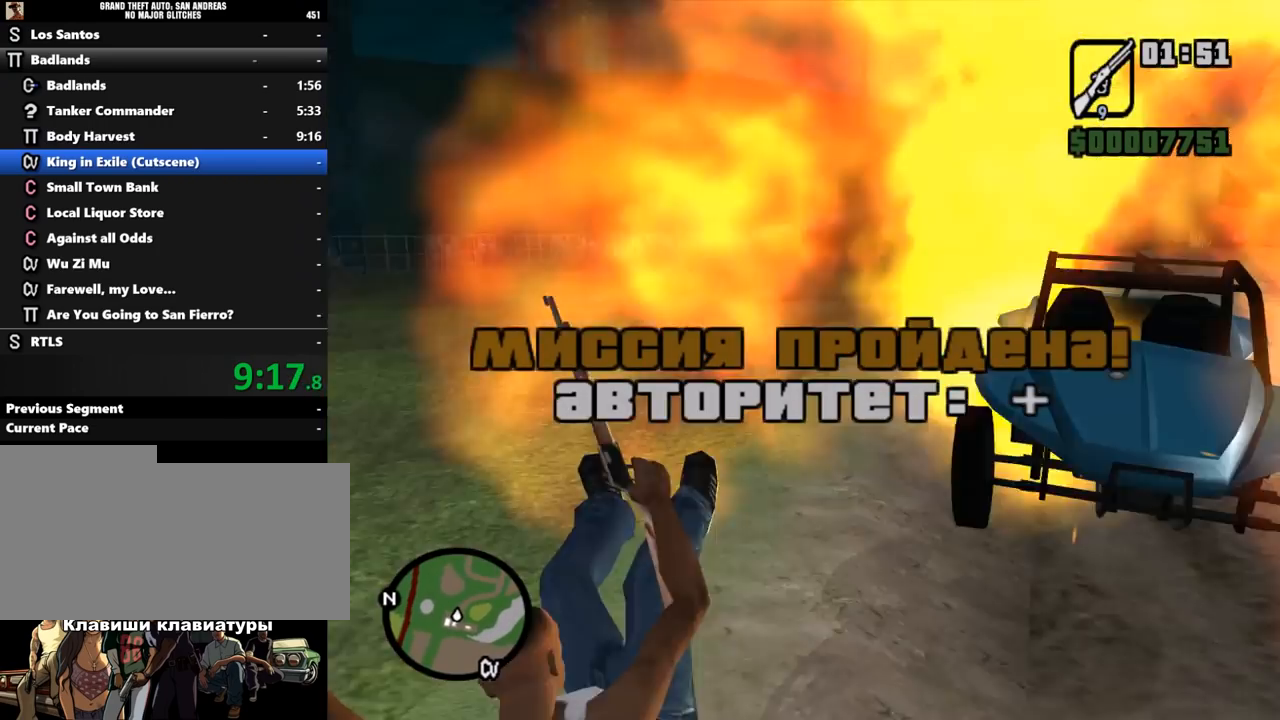
{"keys": [], "mouse": [], "events": []}
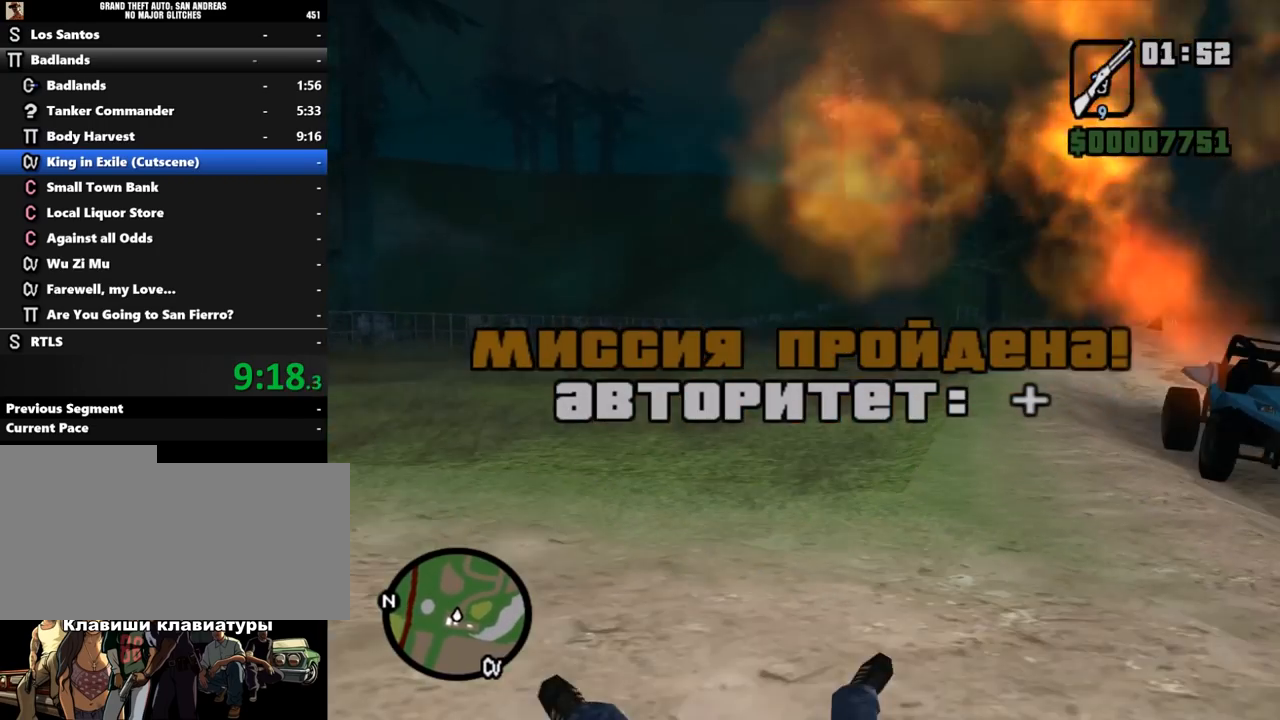
{"keys": [], "mouse": [], "events": [[233, "shift_l", "down"], [333, "shift_l", "up"], [433, "shift_l", "down"], [500, "shift_l", "up"]]}
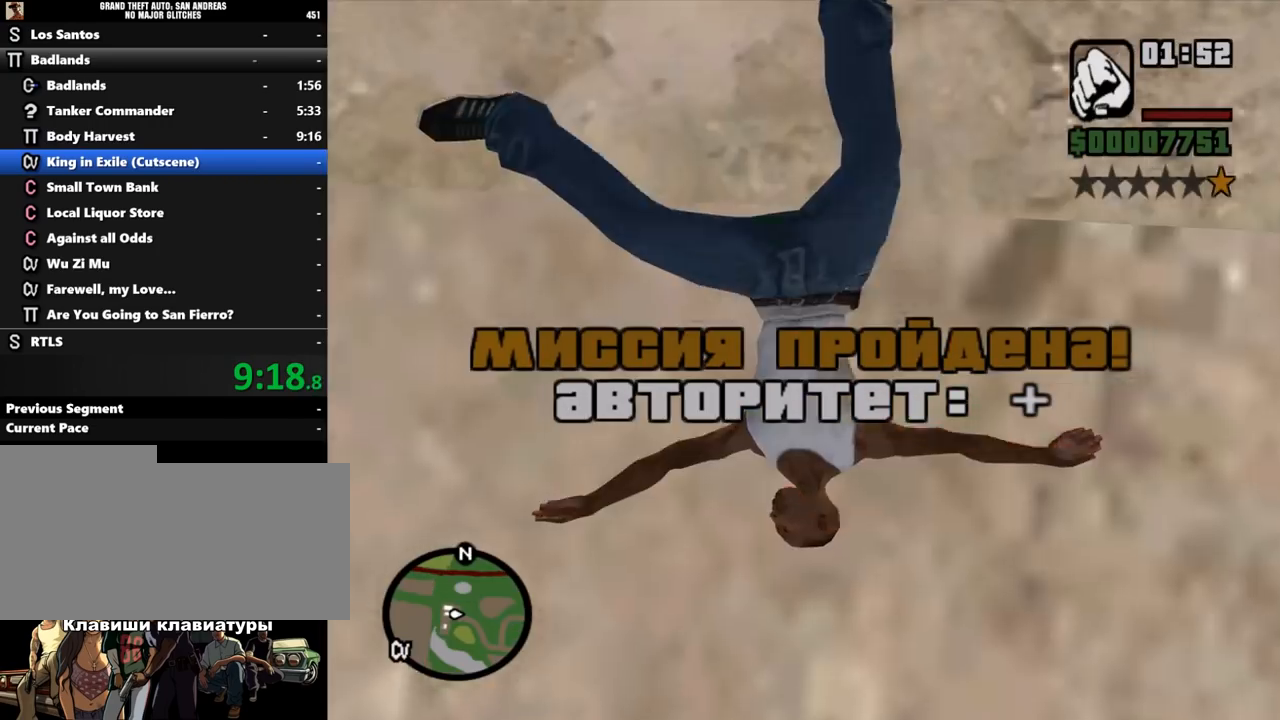
{"keys": ["shift_l"], "mouse": [], "events": [[100, "shift_l", "down"], [167, "shift_l", "up"], [300, "shift_l", "down"], [367, "shift_l", "up"], [467, "shift_l", "down"]]}
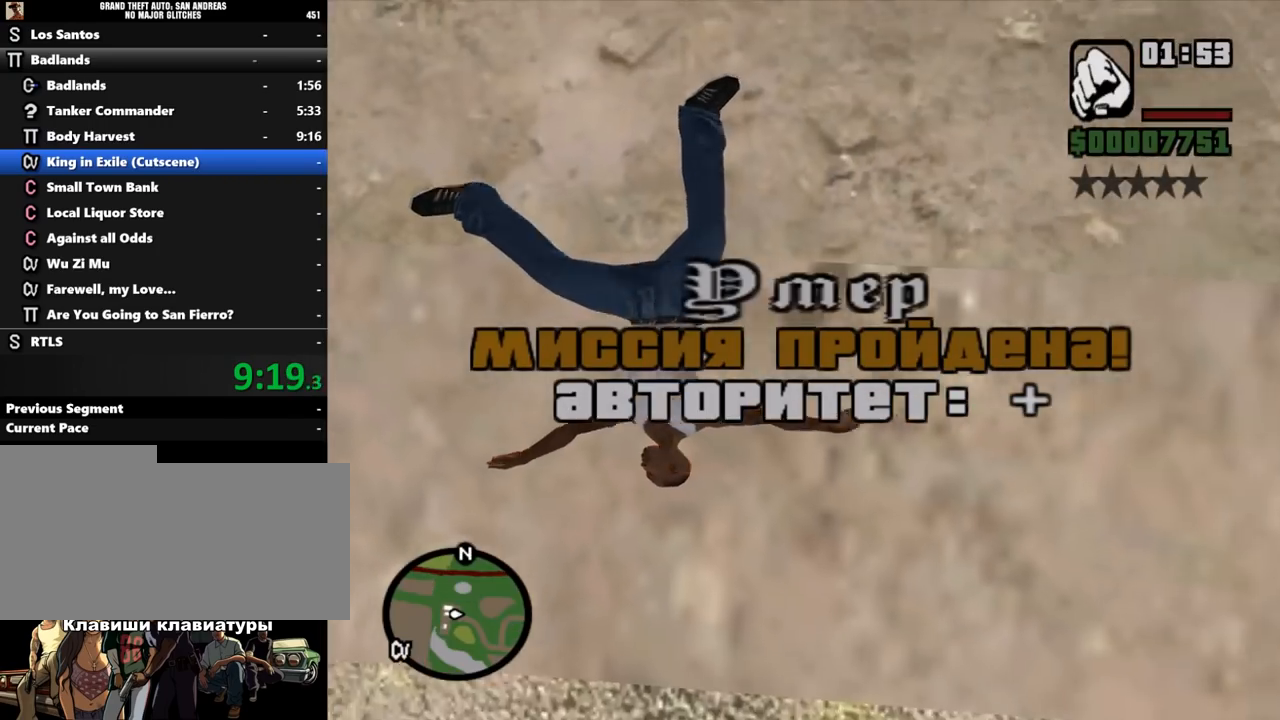
{"keys": ["shift_l"], "mouse": [], "events": [[33, "shift_l", "up"], [133, "shift_l", "down"], [200, "shift_l", "up"], [300, "shift_l", "down"], [367, "shift_l", "up"], [467, "shift_l", "down"]]}
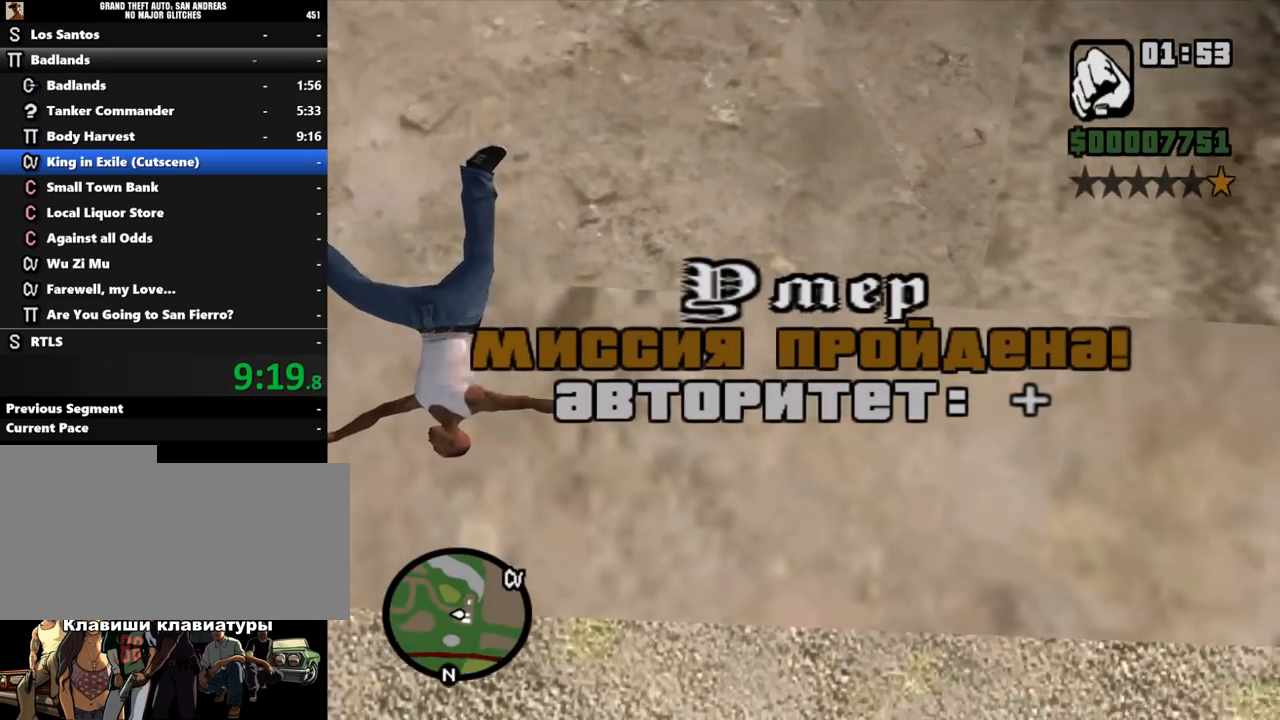
{"keys": ["shift_l"], "mouse": [], "events": [[33, "shift_l", "up"], [133, "shift_l", "down"], [233, "shift_l", "up"], [333, "shift_l", "down"], [400, "shift_l", "up"], [467, "shift_l", "down"]]}
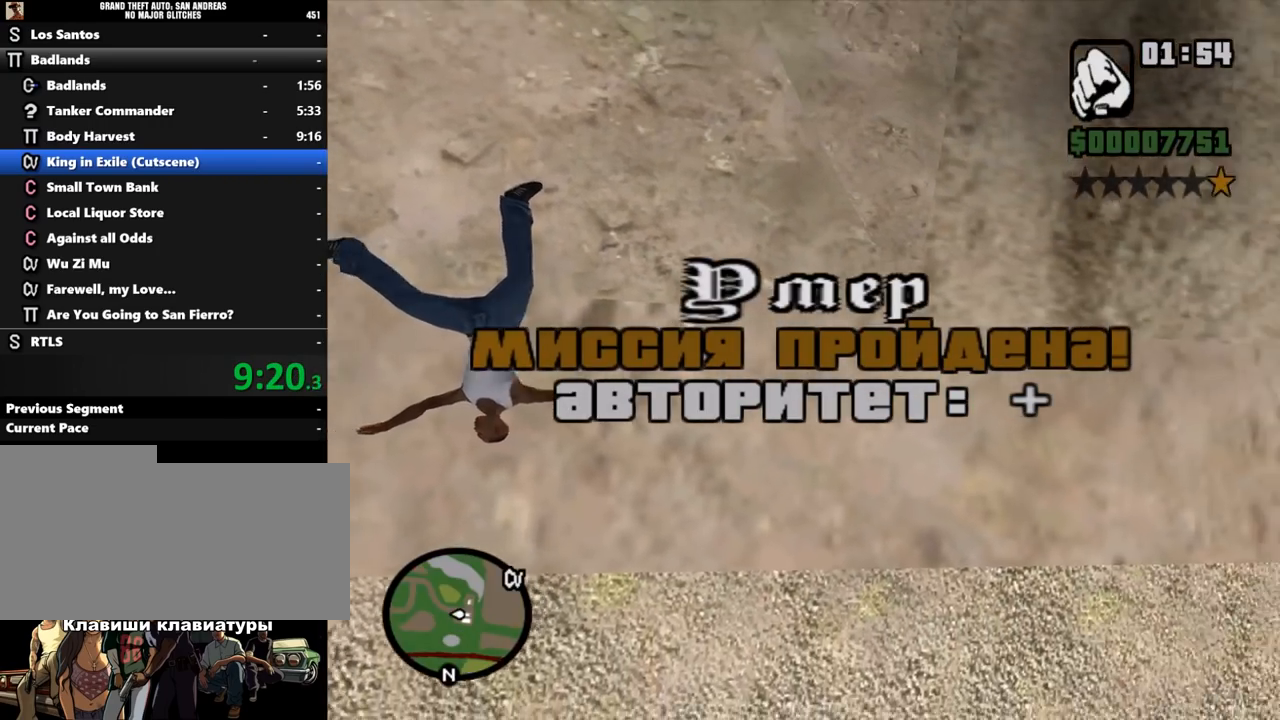
{"keys": ["shift_l"], "mouse": [], "events": [[67, "shift_l", "up"], [167, "shift_l", "down"], [233, "shift_l", "up"], [333, "shift_l", "down"], [400, "shift_l", "up"], [467, "shift_l", "down"]]}
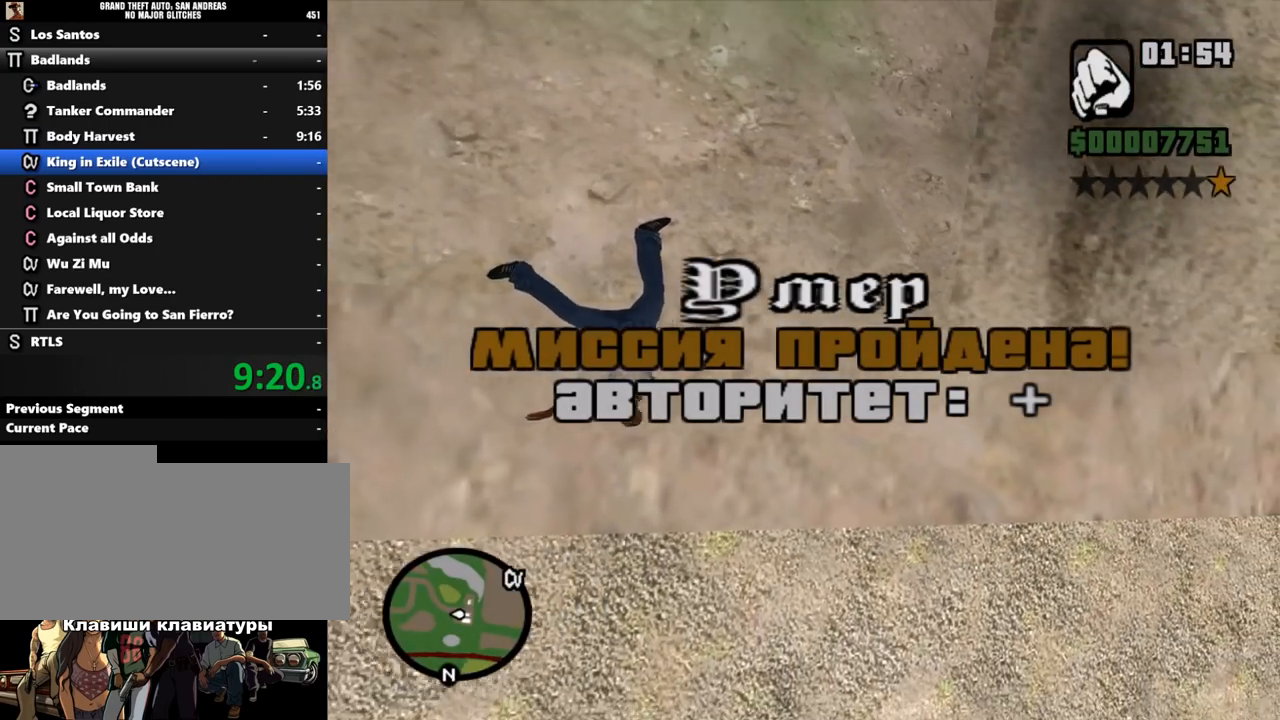
{"keys": ["shift_l"], "mouse": [], "events": [[33, "shift_l", "up"], [167, "shift_l", "down"], [233, "shift_l", "up"], [300, "shift_l", "down"], [400, "shift_l", "up"], [500, "shift_l", "down"]]}
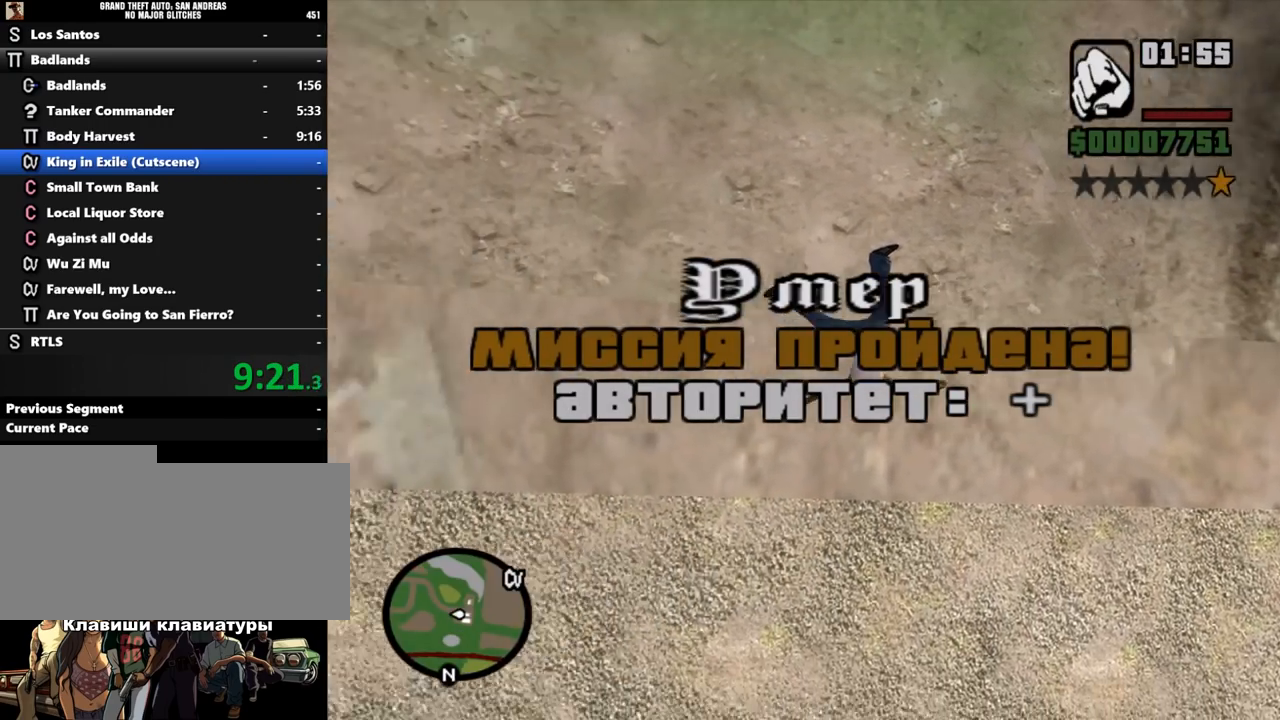
{"keys": ["shift_l"], "mouse": [], "events": [[67, "shift_l", "up"], [167, "shift_l", "down"], [233, "shift_l", "up"], [333, "shift_l", "down"], [400, "shift_l", "up"], [500, "shift_l", "down"]]}
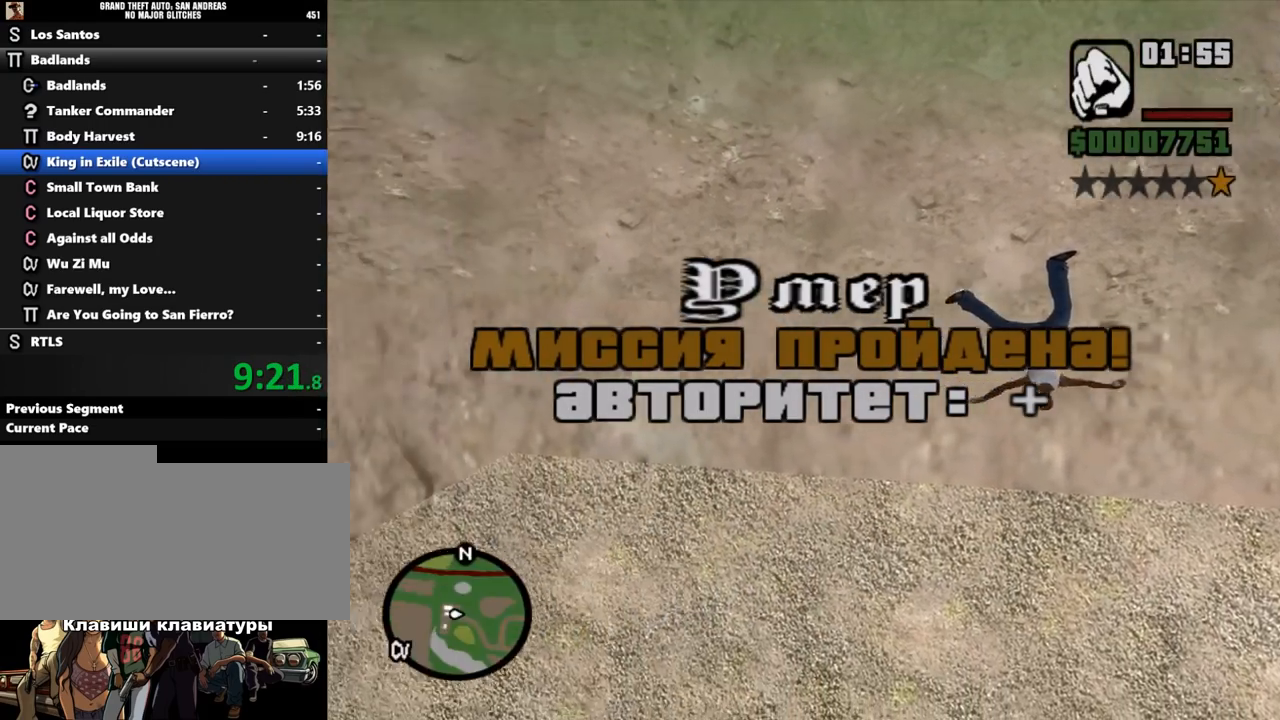
{"keys": ["w"], "mouse": [], "events": [[33, "w", "down"], [133, "shift_l", "up"], [233, "shift_l", "down"], [300, "shift_l", "up"], [367, "shift_l", "down"], [467, "shift_l", "up"]]}
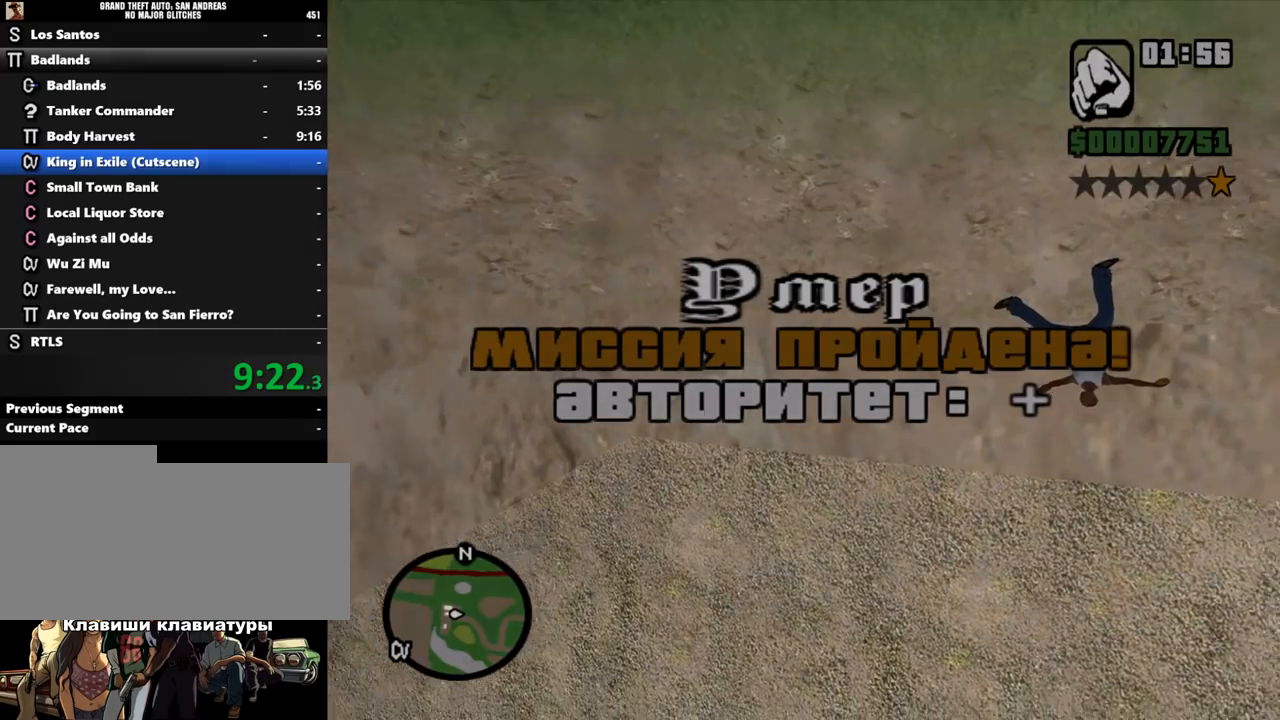
{"keys": ["shift_l", "w"], "mouse": [], "events": [[33, "shift_l", "down"], [133, "shift_l", "up"], [200, "shift_l", "down"], [267, "shift_l", "up"], [367, "shift_l", "down"], [433, "shift_l", "up"], [500, "shift_l", "down"]]}
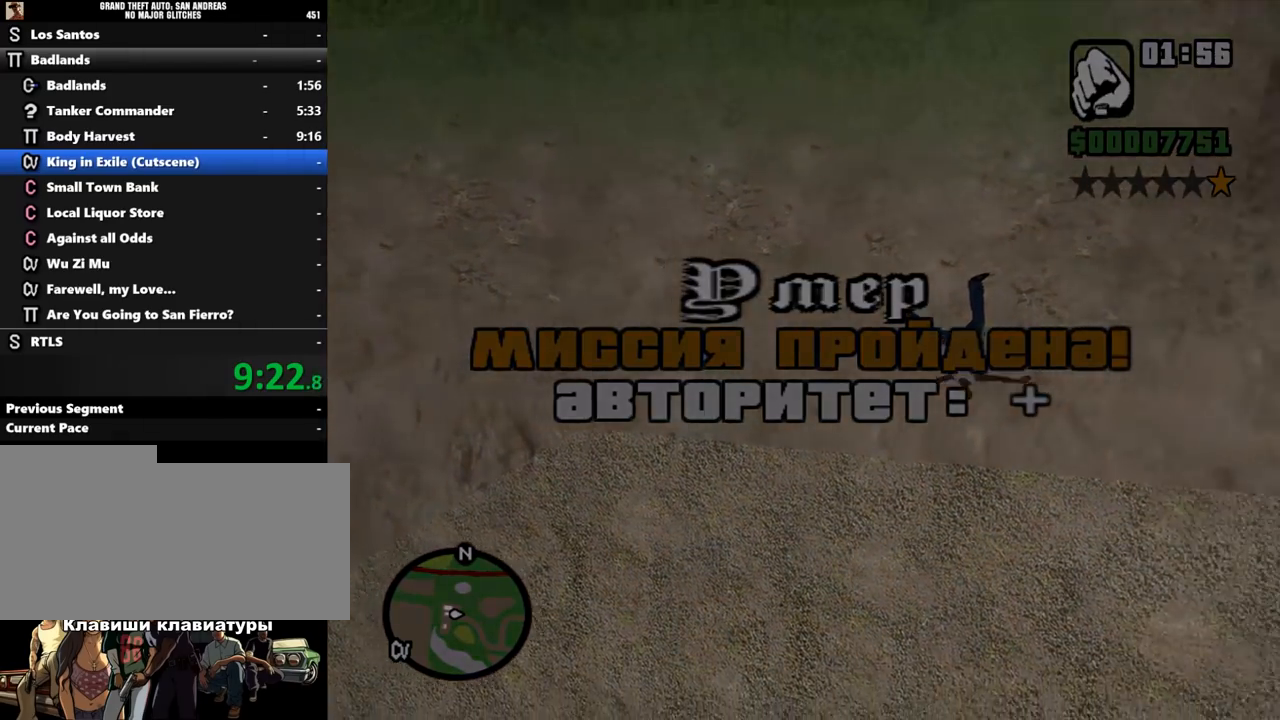
{"keys": ["shift_l", "w"], "mouse": [], "events": [[100, "shift_l", "up"], [200, "shift_l", "down"], [267, "shift_l", "up"], [367, "shift_l", "down"], [433, "shift_l", "up"], [500, "shift_l", "down"]]}
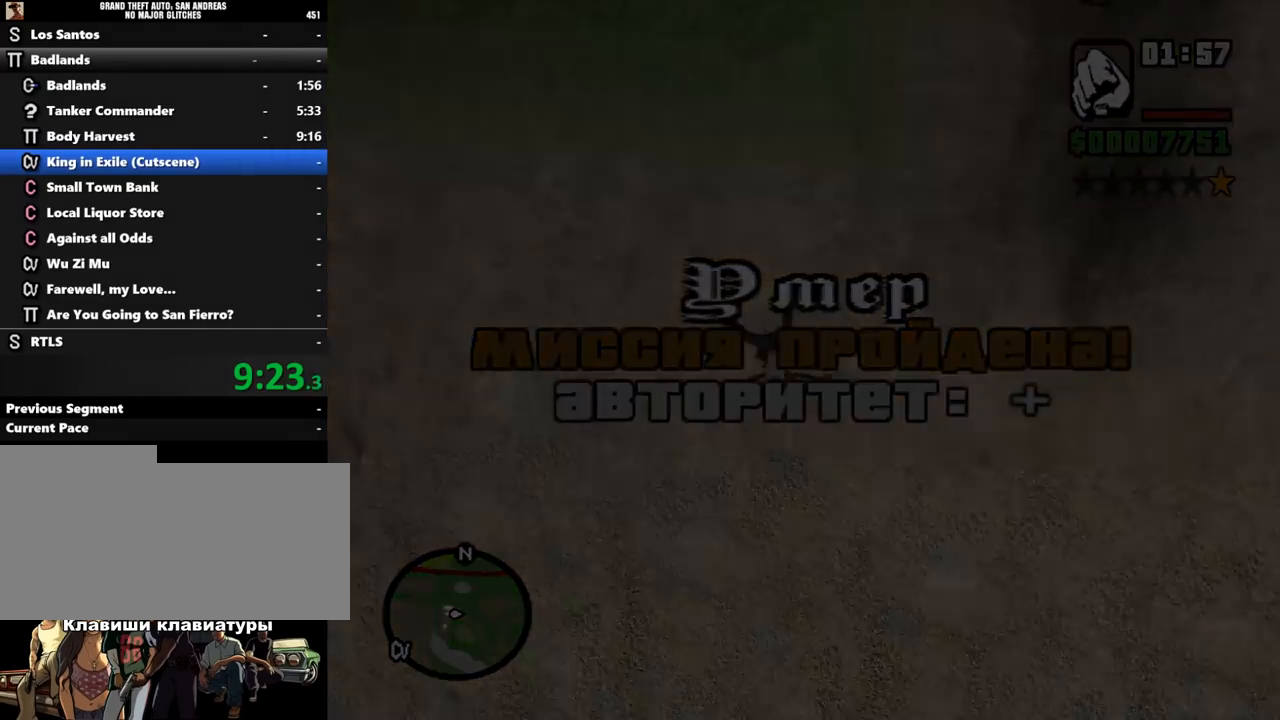
{"keys": ["w"], "mouse": [], "events": [[67, "shift_l", "up"], [167, "shift_l", "down"], [267, "shift_l", "up"], [333, "shift_l", "down"], [433, "shift_l", "up"]]}
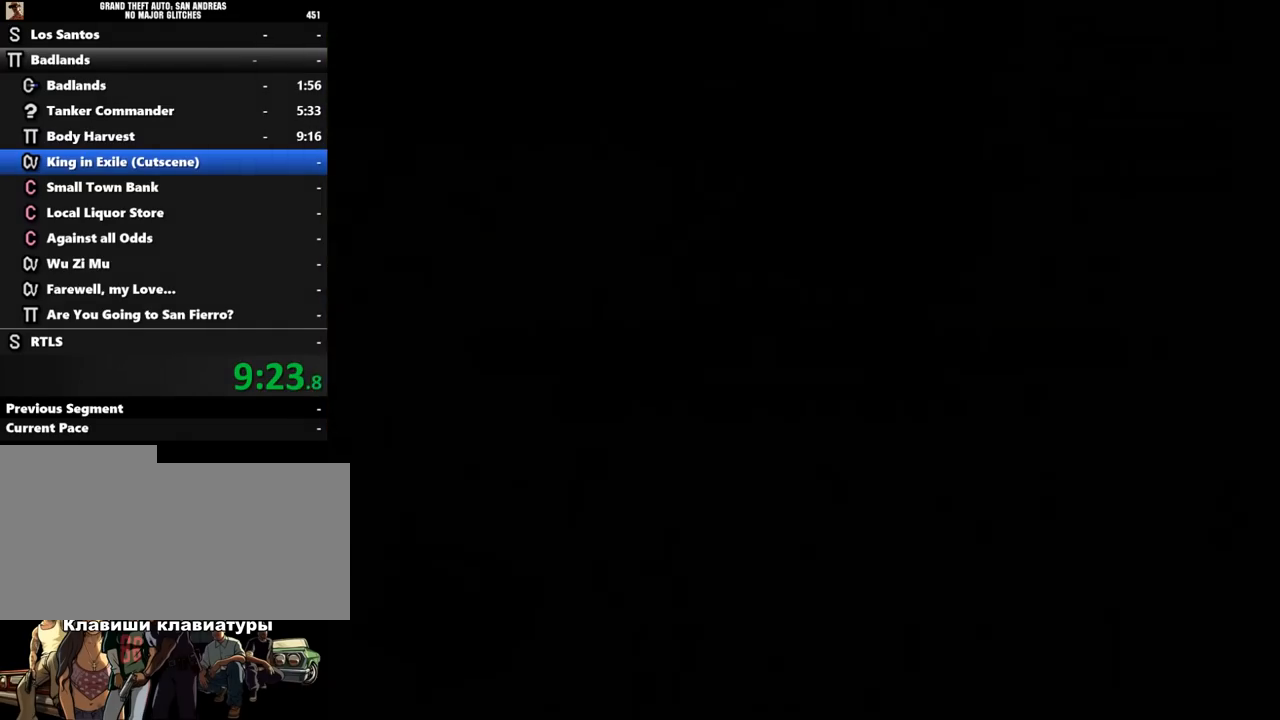
{"keys": ["shift_l", "w"], "mouse": [], "events": [[33, "shift_l", "down"], [100, "shift_l", "up"], [167, "shift_l", "down"], [233, "shift_l", "up"], [333, "shift_l", "down"], [400, "shift_l", "up"], [500, "shift_l", "down"]]}